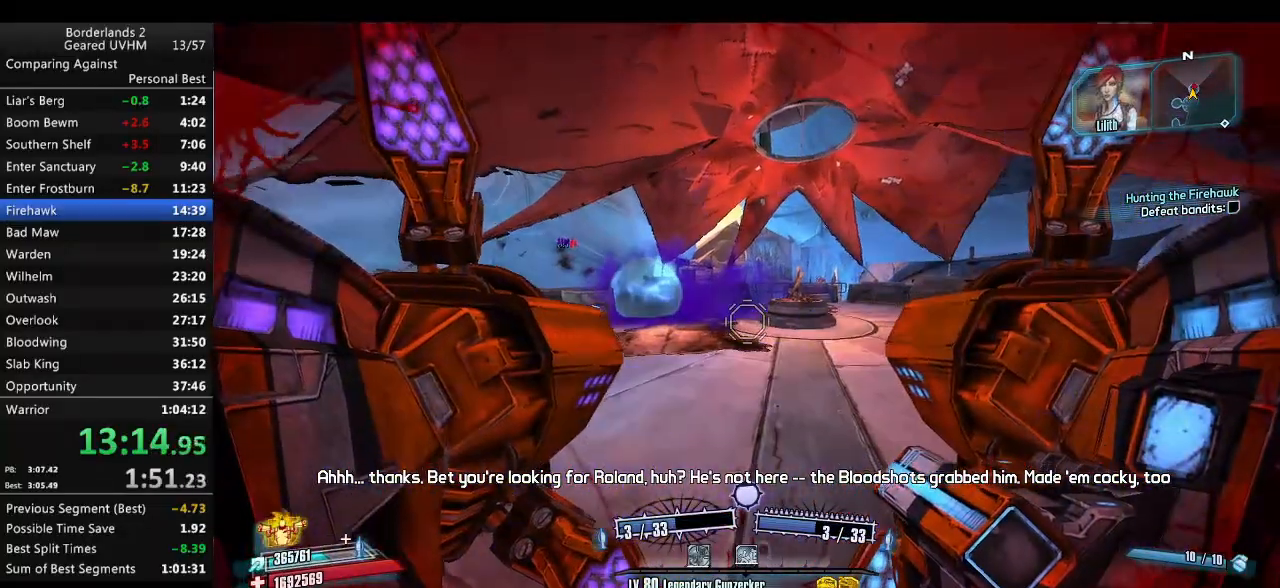
Gameplay with keyboard and mouse; each line is a JSON object with the keys and mouse buttons held at the frame after it. "events" lists presses ("down") and releases ("up") of "1", "2", "3", "4", "5", "6", "a", "alt", "backspace", "c", "ctrl", "d", "down", "e", "end", "escape", "f", "g", "left", "q", "r", "return", "right", "s", "shift", "space", "t", "tab", "up", "v", "w", "x", "y", "z", "mouse_left", "mouse_middle", "mouse_right", "mouse_wheel_up" and "mouse_wheel_down" between this image and that frame as [ms after this image, input, new state], when the widget could be followed in between. "mouse_left", "mouse_middle", "mouse_right", "mouse_wheel_up", "mouse_wheel_down" = the "left", "middle", "right", "wheel_up", "wheel_down" buttons of the "mouse" list. No other keys are recorded. Mouse movement is not recorded.
{"keys": [], "mouse": ["left", "right"], "events": [[117, "mouse_right", "down"], [150, "mouse_left", "down"], [200, "r", "down"], [300, "r", "up"], [367, "r", "down"], [483, "r", "up"]]}
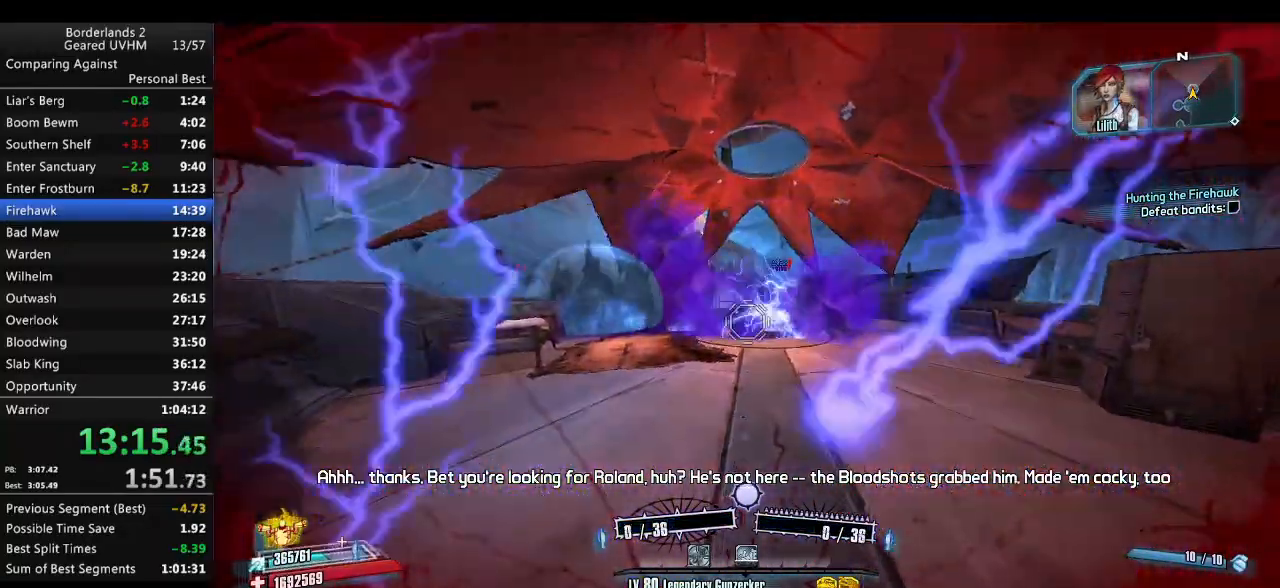
{"keys": ["s", "space"], "mouse": ["left", "right"], "events": [[183, "space", "down"], [500, "s", "down"]]}
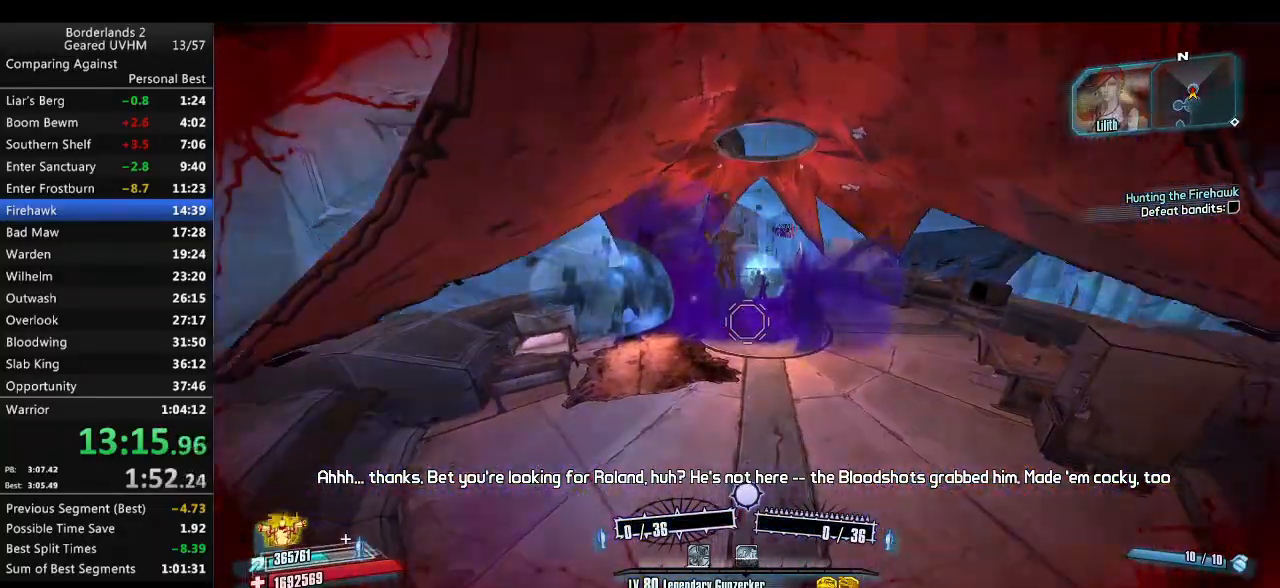
{"keys": ["space", "v"], "mouse": [], "events": [[217, "s", "up"], [333, "v", "down"], [500, "mouse_left", "up"], [500, "mouse_right", "up"]]}
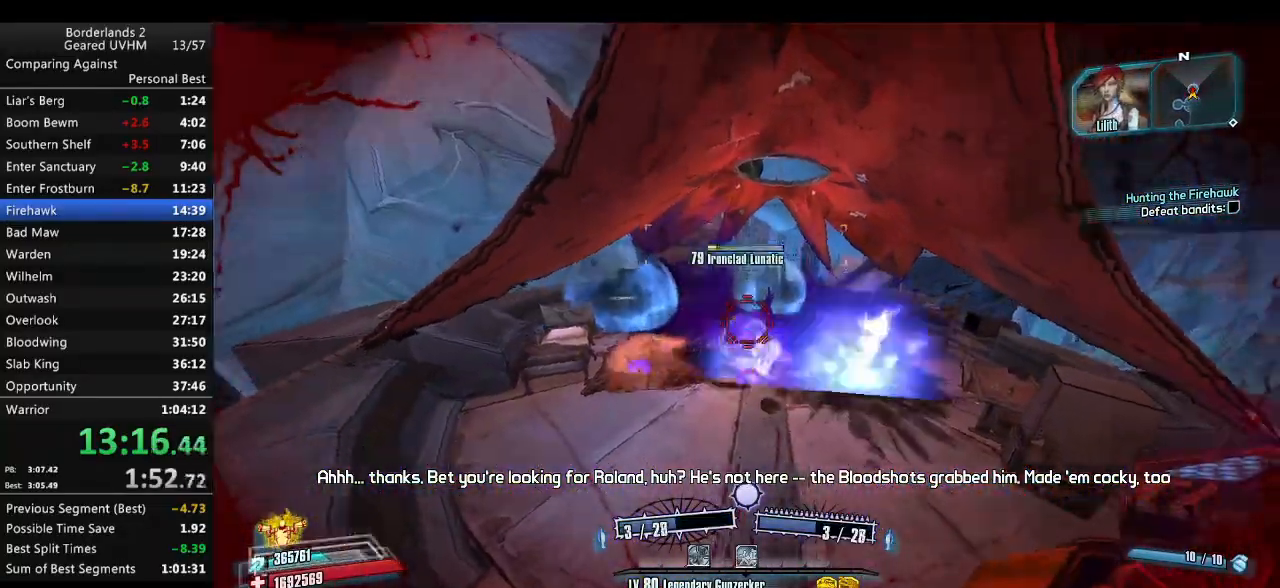
{"keys": ["w"], "mouse": [], "events": [[17, "w", "down"], [67, "mouse_left", "down"], [67, "mouse_right", "down"], [67, "space", "up"], [67, "v", "up"], [217, "mouse_left", "up"], [217, "mouse_right", "up"]]}
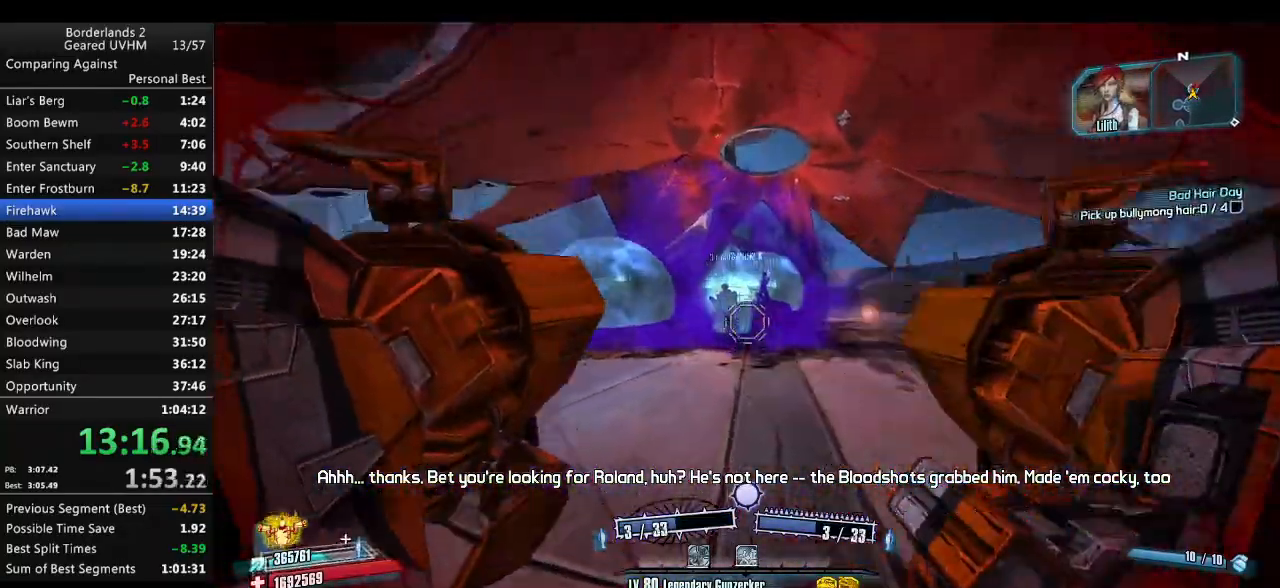
{"keys": ["r"], "mouse": ["left", "right"], "events": [[100, "w", "up"], [250, "mouse_left", "down"], [250, "mouse_right", "down"], [300, "r", "down"], [400, "r", "up"], [467, "r", "down"]]}
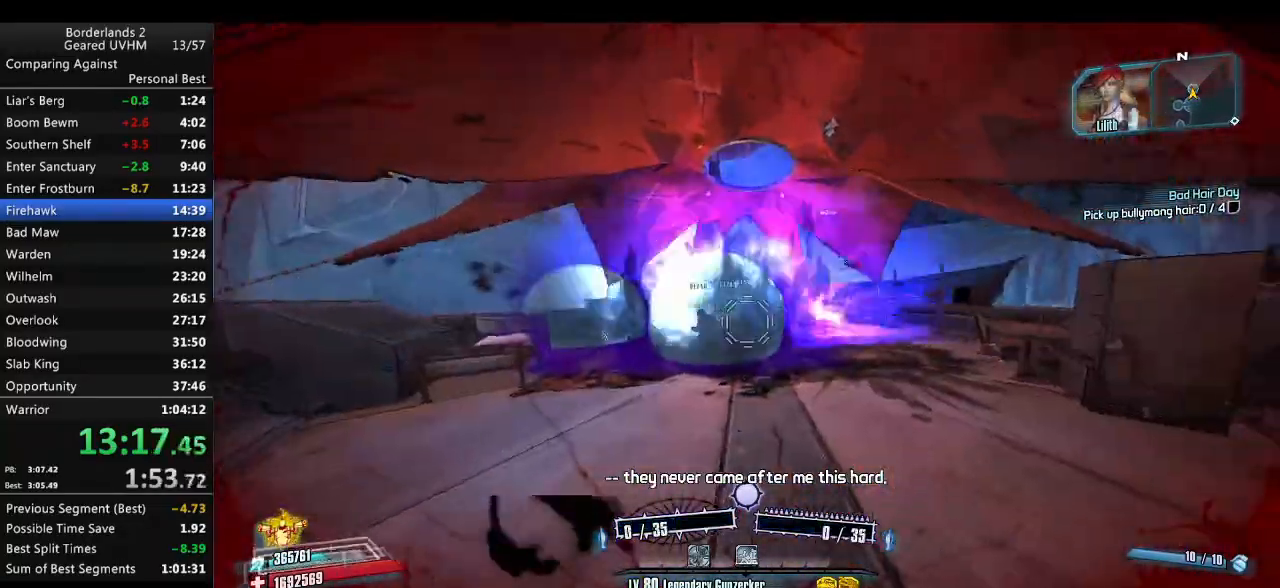
{"keys": ["s", "space"], "mouse": ["left", "right"], "events": [[183, "r", "up"], [300, "space", "down"], [417, "s", "down"]]}
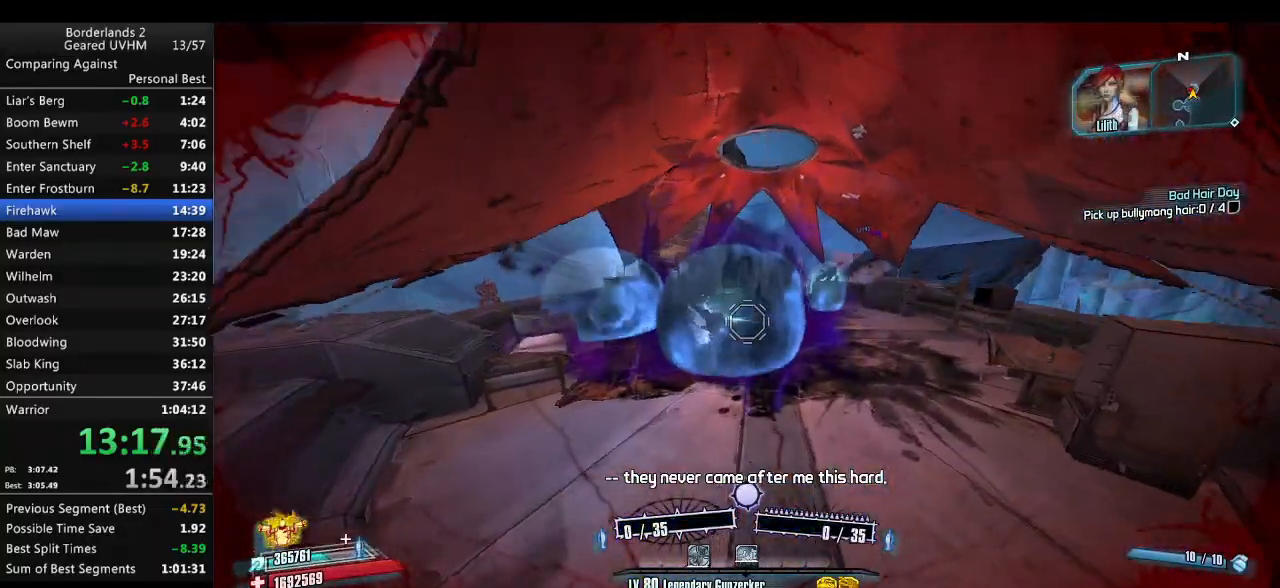
{"keys": ["s", "space", "v"], "mouse": ["left", "right"], "events": [[367, "v", "down"]]}
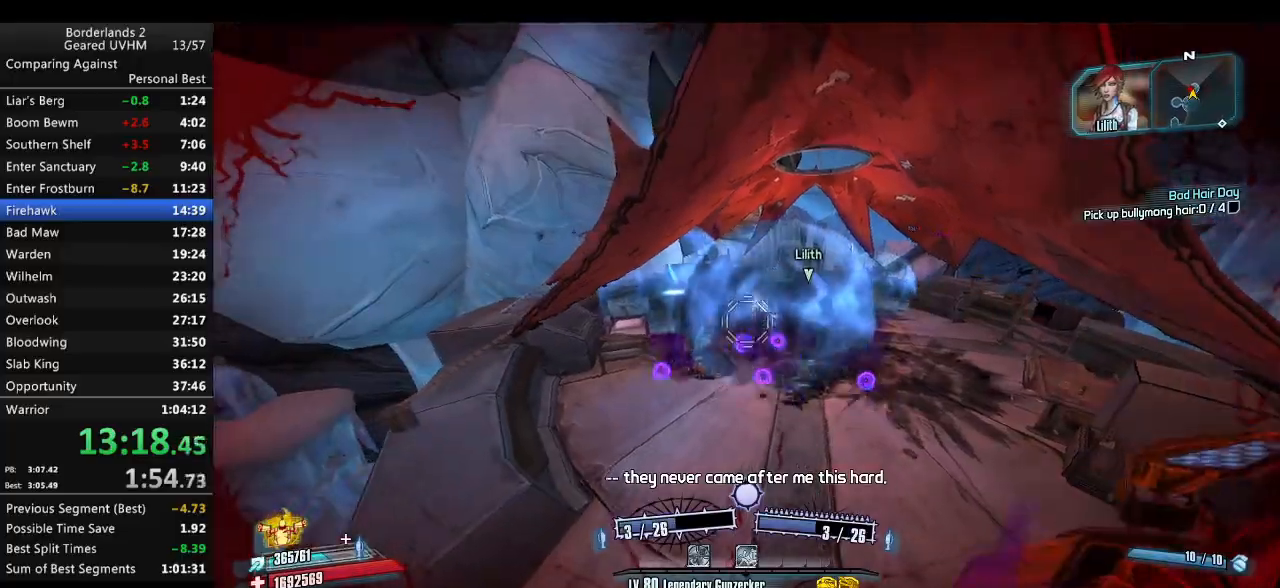
{"keys": ["w"], "mouse": ["left", "right"], "events": [[17, "mouse_left", "up"], [17, "mouse_right", "up"], [17, "s", "up"], [83, "mouse_left", "down"], [83, "mouse_right", "down"], [83, "space", "up"], [133, "v", "up"], [133, "w", "down"], [200, "mouse_right", "up"], [217, "mouse_left", "up"], [267, "mouse_left", "down"], [267, "mouse_right", "down"], [383, "mouse_left", "up"], [383, "mouse_right", "up"], [467, "mouse_right", "down"], [483, "mouse_left", "down"]]}
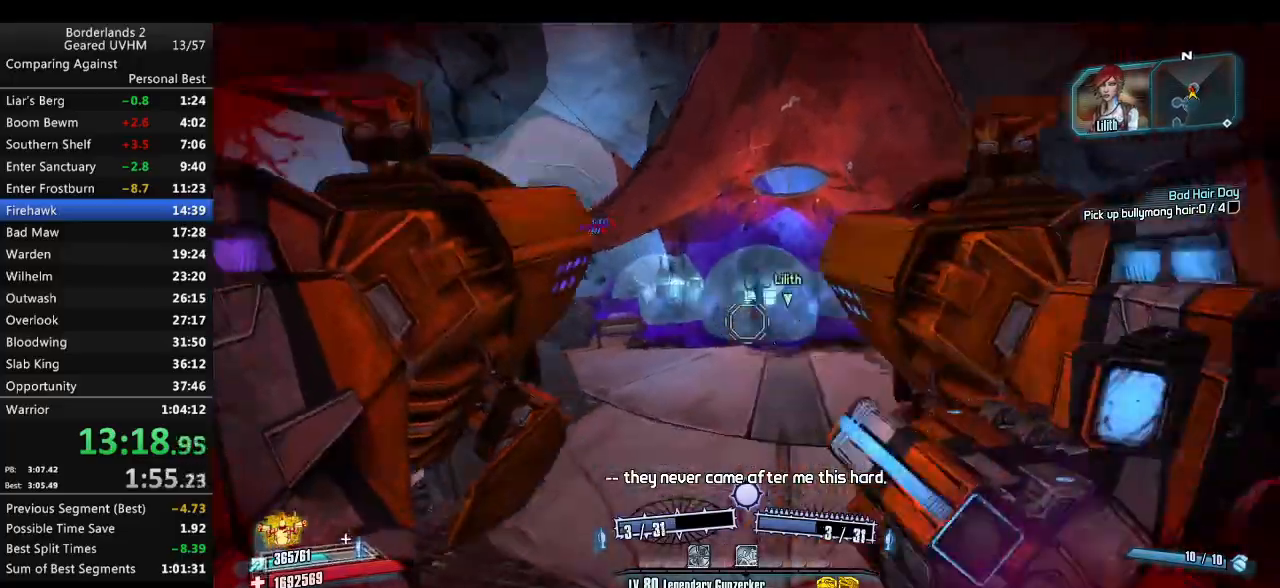
{"keys": ["w"], "mouse": ["left", "right"], "events": [[67, "mouse_left", "up"], [83, "mouse_right", "up"], [167, "mouse_left", "down"], [167, "mouse_right", "down"], [267, "mouse_left", "up"], [267, "mouse_right", "up"], [317, "mouse_left", "down"], [317, "mouse_right", "down"], [333, "r", "down"], [450, "r", "up"]]}
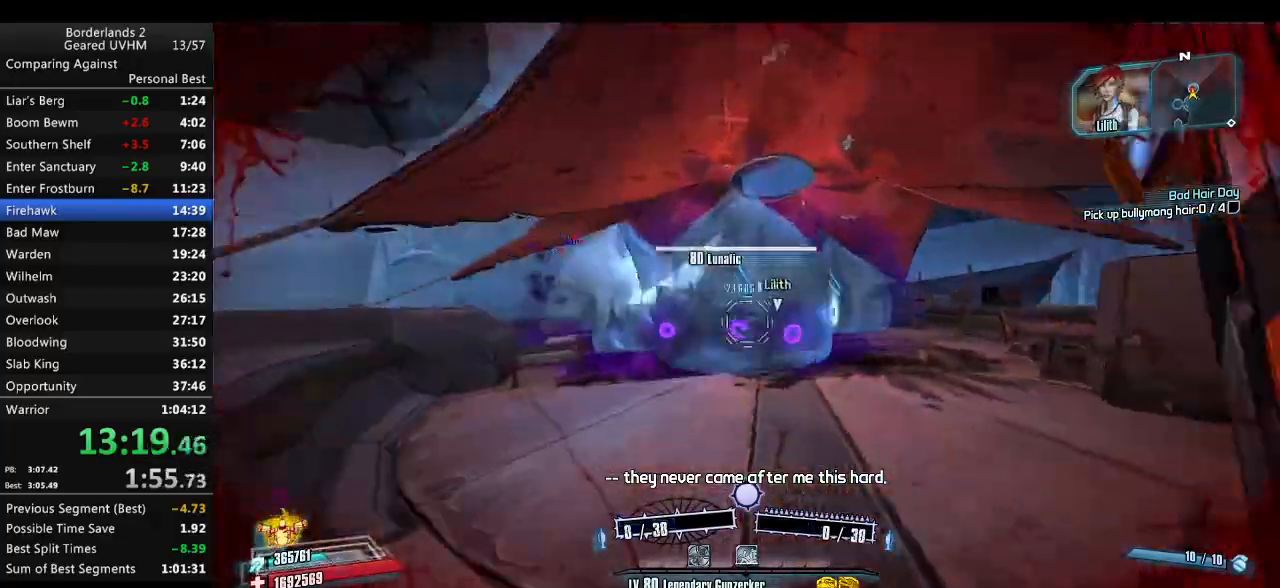
{"keys": [], "mouse": ["left", "right"], "events": [[17, "r", "down"], [117, "w", "up"], [150, "r", "up"]]}
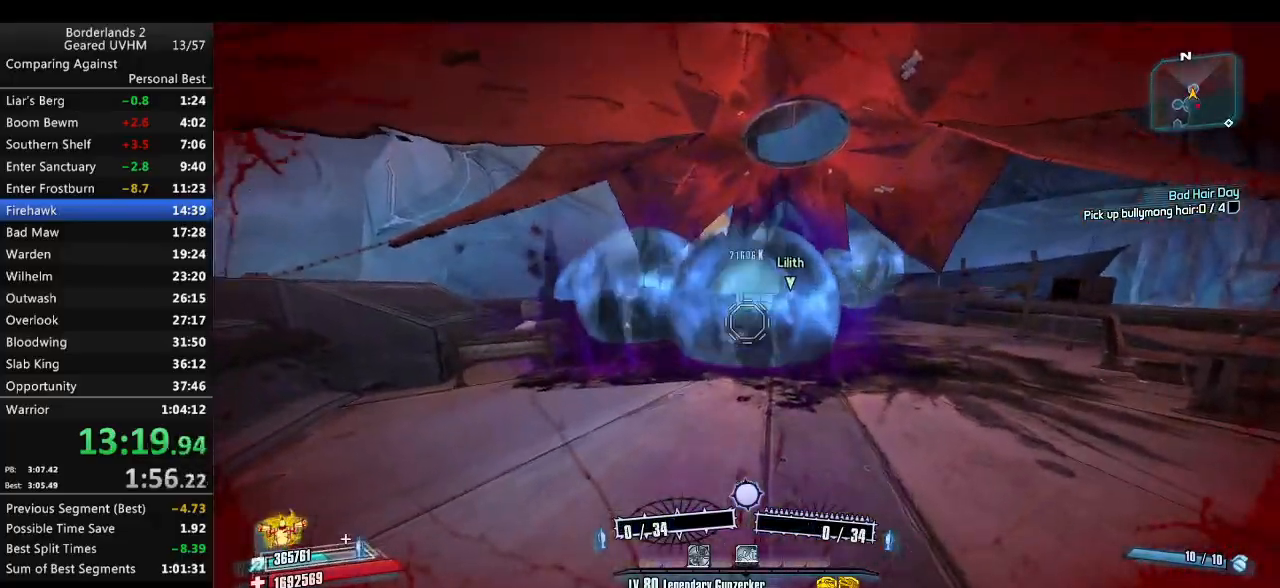
{"keys": ["d", "space", "w"], "mouse": ["left", "right"], "events": [[167, "space", "down"], [367, "d", "down"], [483, "w", "down"]]}
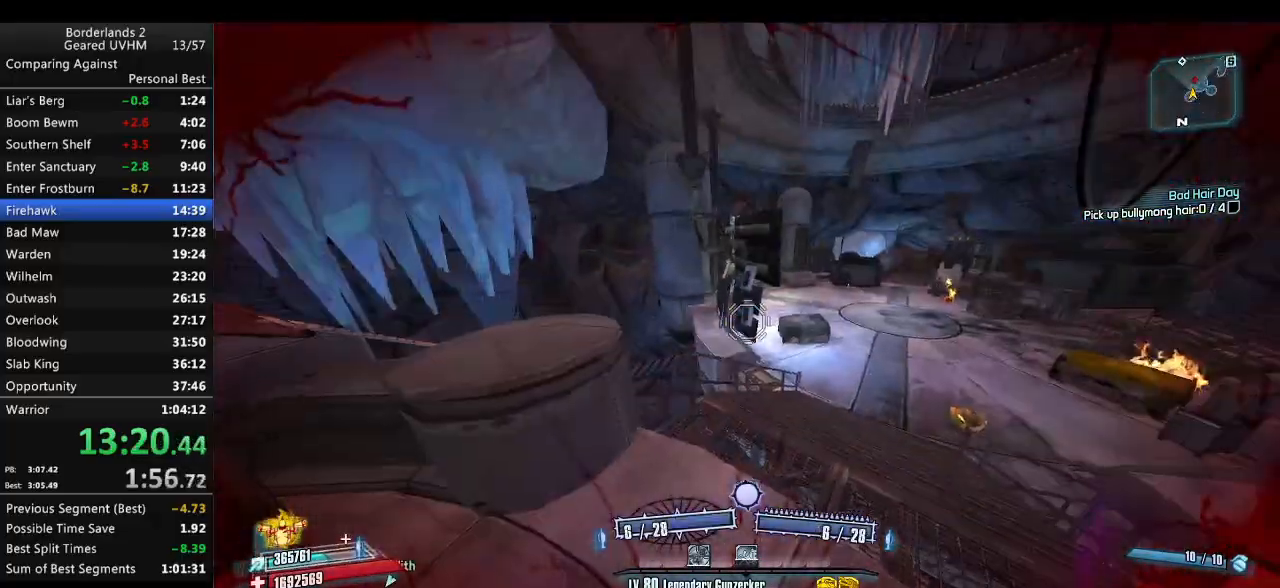
{"keys": ["space", "v", "w"], "mouse": ["left", "right"], "events": [[300, "d", "up"], [383, "v", "down"]]}
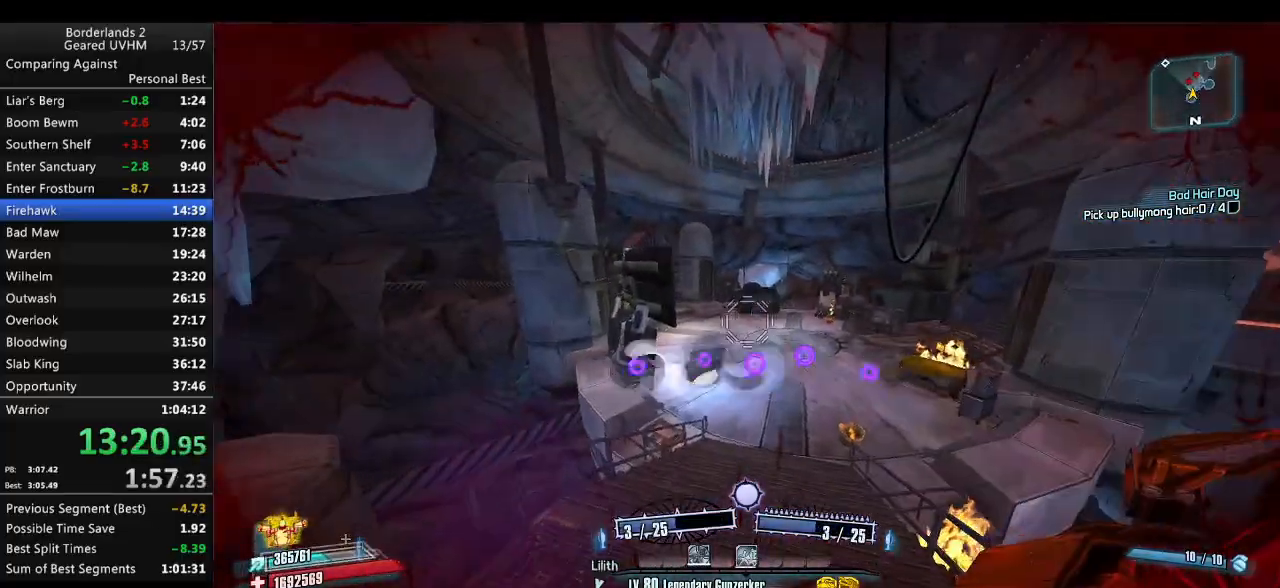
{"keys": ["w"], "mouse": [], "events": [[67, "mouse_left", "up"], [67, "mouse_right", "up"], [133, "mouse_left", "down"], [133, "mouse_right", "down"], [133, "space", "up"], [150, "v", "up"], [267, "mouse_left", "up"], [267, "mouse_right", "up"], [333, "mouse_left", "down"], [333, "mouse_right", "down"], [450, "mouse_right", "up"], [467, "mouse_left", "up"]]}
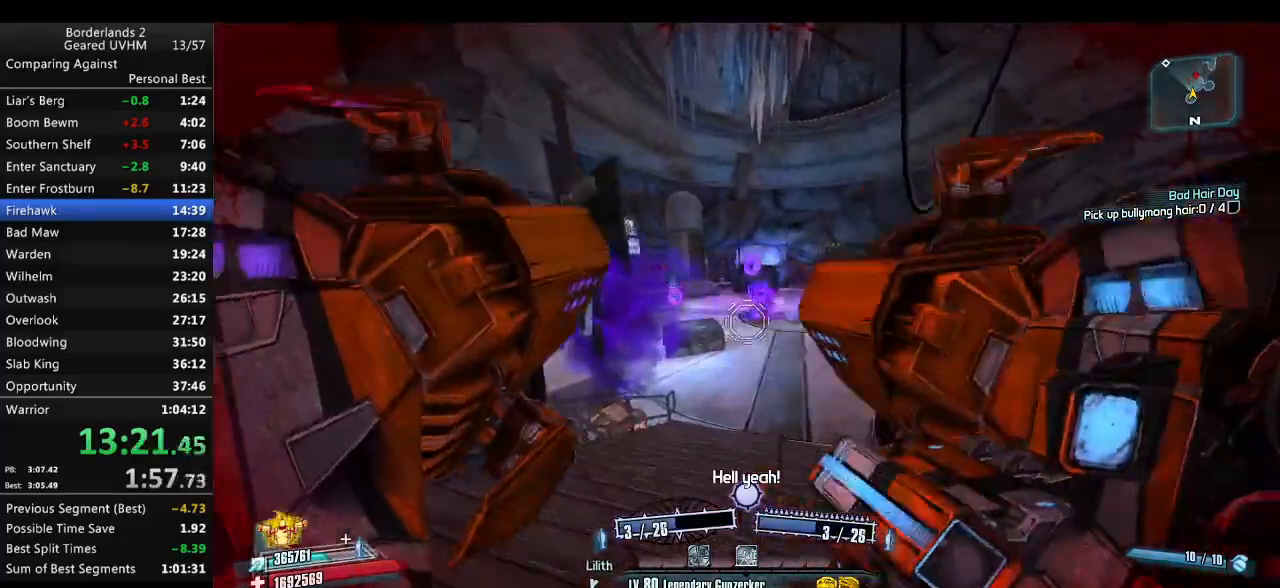
{"keys": ["r", "w"], "mouse": ["left", "right"], "events": [[17, "mouse_left", "down"], [50, "mouse_right", "down"], [150, "mouse_left", "up"], [167, "mouse_right", "up"], [233, "mouse_left", "down"], [233, "mouse_right", "down"], [350, "mouse_left", "up"], [350, "mouse_right", "up"], [417, "mouse_left", "down"], [417, "r", "down"], [433, "mouse_right", "down"]]}
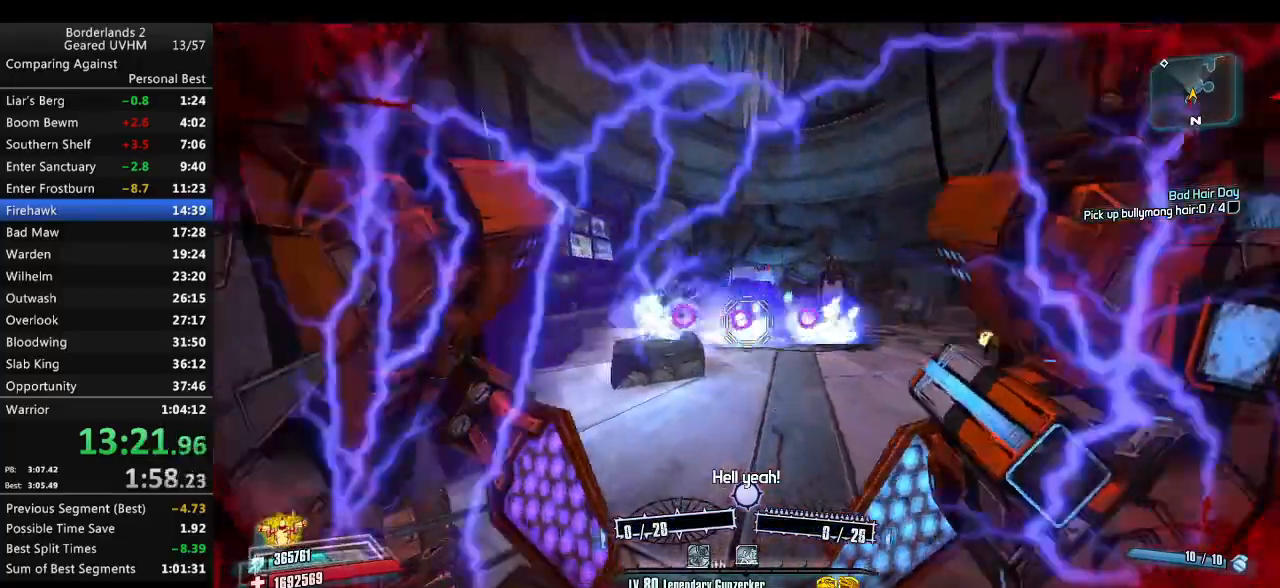
{"keys": [], "mouse": ["left", "right"], "events": [[17, "r", "up"], [17, "w", "up"], [133, "mouse_right", "up"], [167, "a", "down"], [167, "s", "down"], [200, "a", "up"], [267, "mouse_right", "down"], [467, "s", "up"]]}
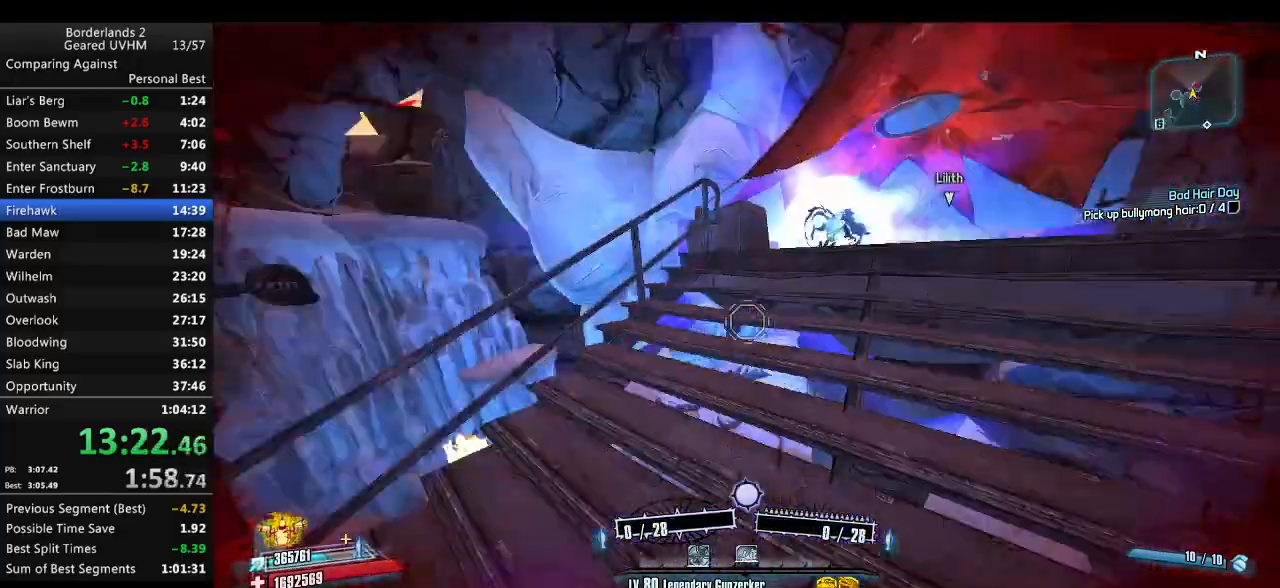
{"keys": ["a", "space", "w"], "mouse": ["left", "right"], "events": [[117, "w", "down"], [133, "space", "down"], [333, "a", "down"]]}
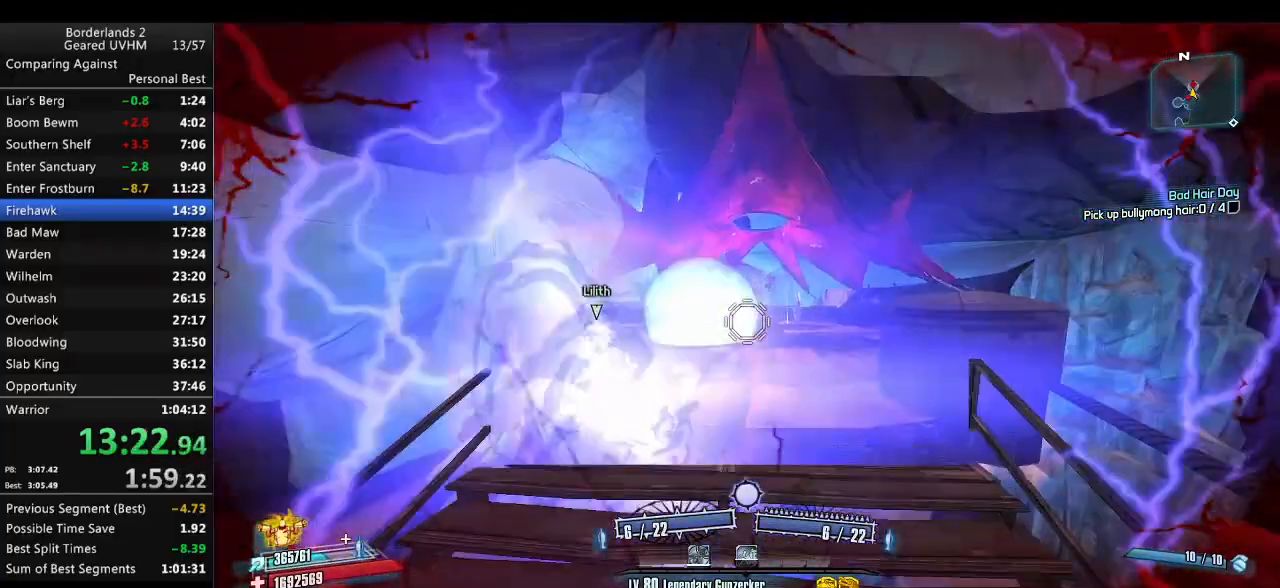
{"keys": ["a"], "mouse": [], "events": [[50, "v", "down"], [167, "mouse_right", "up"], [183, "mouse_left", "up"], [250, "mouse_left", "down"], [250, "mouse_right", "down"], [300, "space", "up"], [317, "v", "up"], [350, "mouse_right", "up"], [367, "mouse_left", "up"], [400, "a", "up"], [400, "w", "up"], [500, "a", "down"]]}
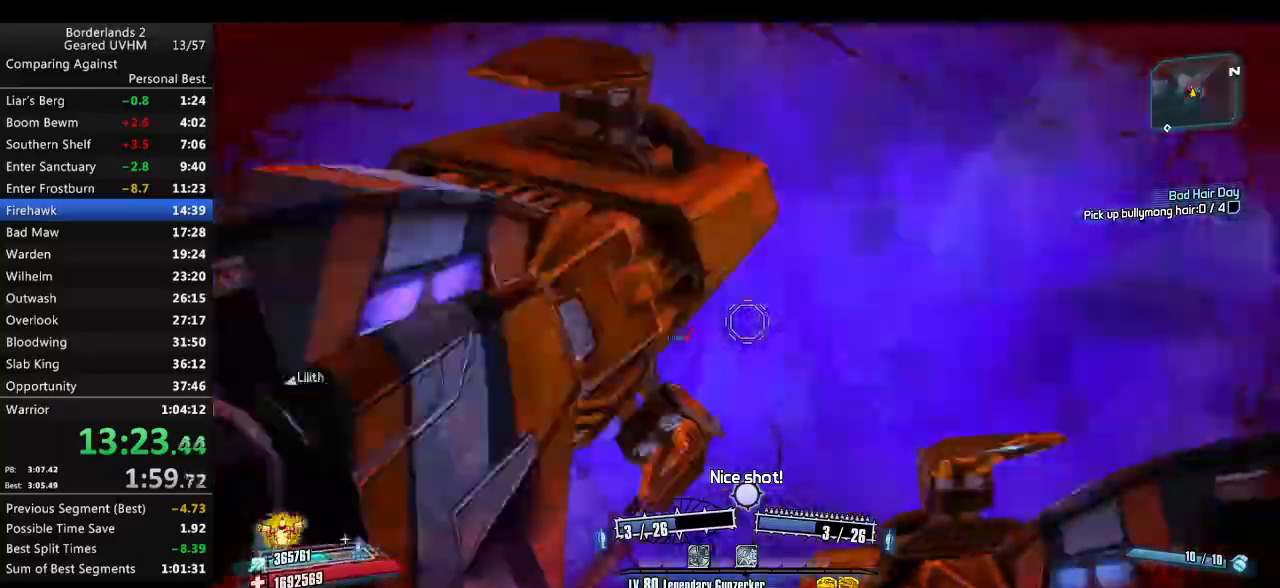
{"keys": ["w"], "mouse": ["left", "right"], "events": [[83, "w", "down"], [283, "mouse_right", "down"], [300, "mouse_left", "down"], [367, "r", "down"], [417, "a", "up"], [417, "mouse_left", "up"], [417, "mouse_right", "up"], [483, "mouse_left", "down"], [483, "mouse_right", "down"], [483, "r", "up"]]}
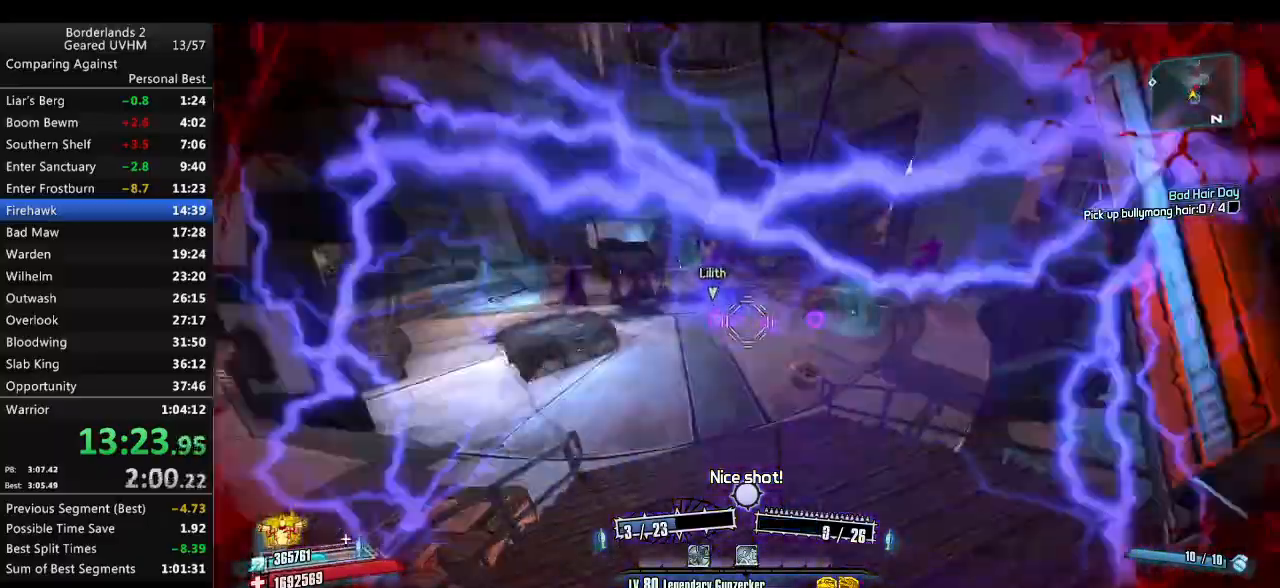
{"keys": [], "mouse": ["left", "right"], "events": [[50, "r", "down"], [167, "a", "down"], [167, "r", "up"], [183, "a", "up"], [233, "r", "down"], [300, "r", "up"], [300, "w", "up"]]}
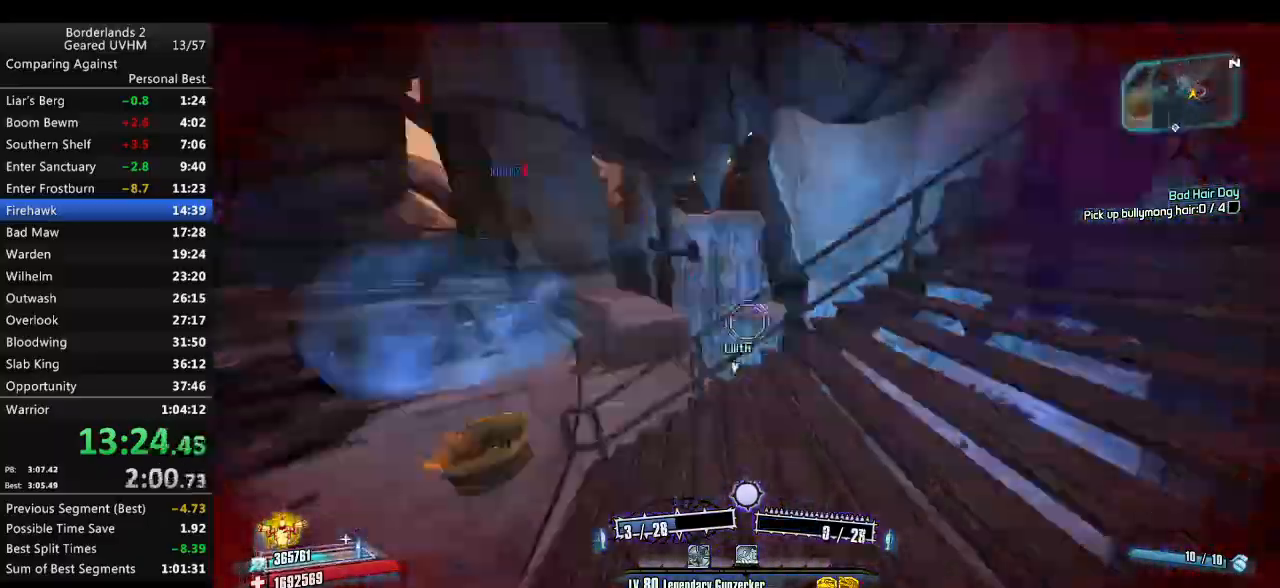
{"keys": ["space", "v", "w"], "mouse": ["left", "right"], "events": [[67, "w", "down"], [100, "space", "down"], [500, "v", "down"]]}
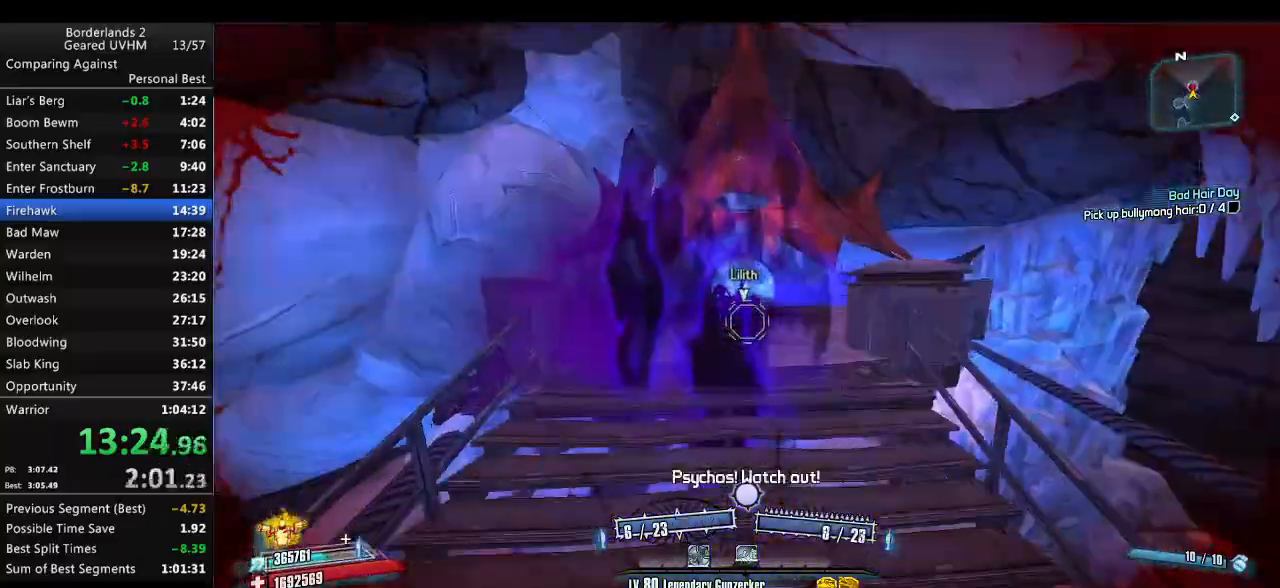
{"keys": ["w"], "mouse": ["left", "right"], "events": [[117, "mouse_left", "up"], [117, "mouse_right", "up"], [183, "mouse_left", "down"], [183, "mouse_right", "down"], [233, "space", "up"], [233, "v", "up"], [317, "mouse_left", "up"], [317, "mouse_right", "up"], [400, "mouse_left", "down"], [417, "mouse_right", "down"]]}
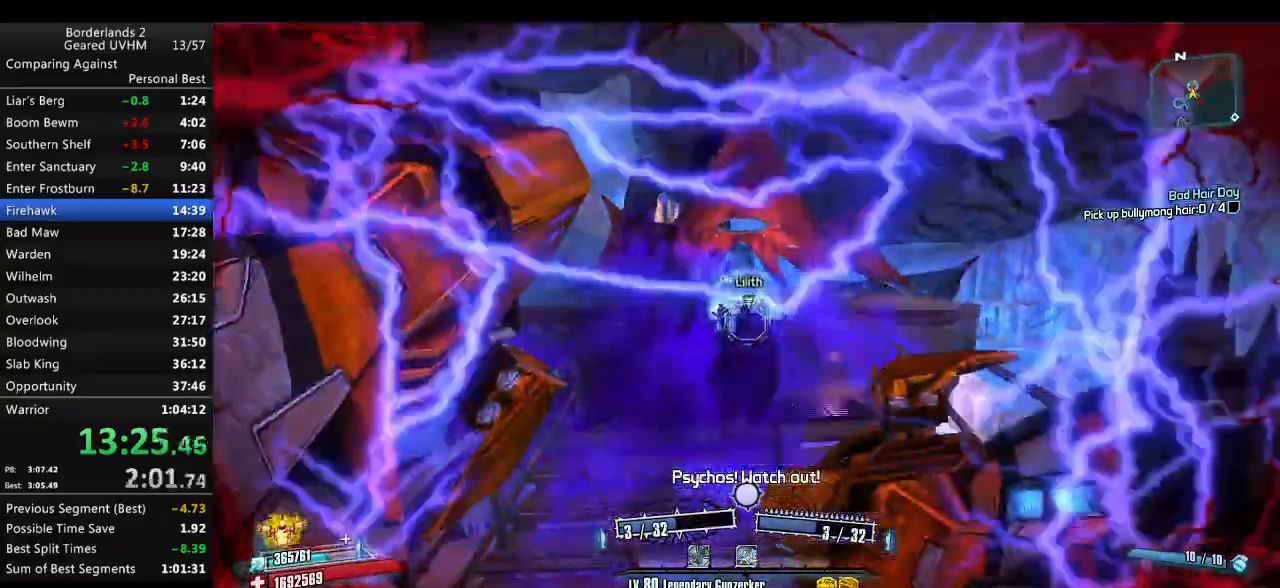
{"keys": ["r", "w"], "mouse": ["left", "right"], "events": [[17, "mouse_right", "up"], [33, "mouse_left", "up"], [117, "d", "down"], [133, "w", "up"], [250, "mouse_left", "down"], [250, "mouse_right", "down"], [300, "w", "down"], [333, "d", "up"], [350, "mouse_left", "up"], [350, "mouse_right", "up"], [417, "mouse_left", "down"], [417, "mouse_right", "down"], [433, "r", "down"]]}
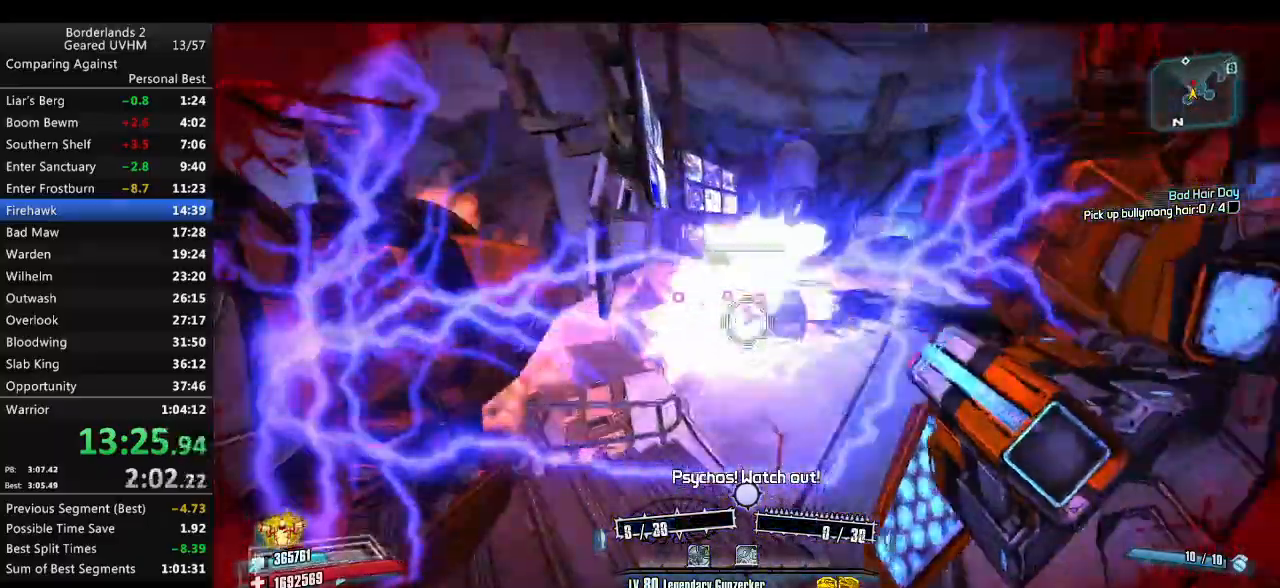
{"keys": [], "mouse": ["left", "right"], "events": [[33, "r", "up"], [117, "r", "down"], [233, "r", "up"], [350, "w", "up"]]}
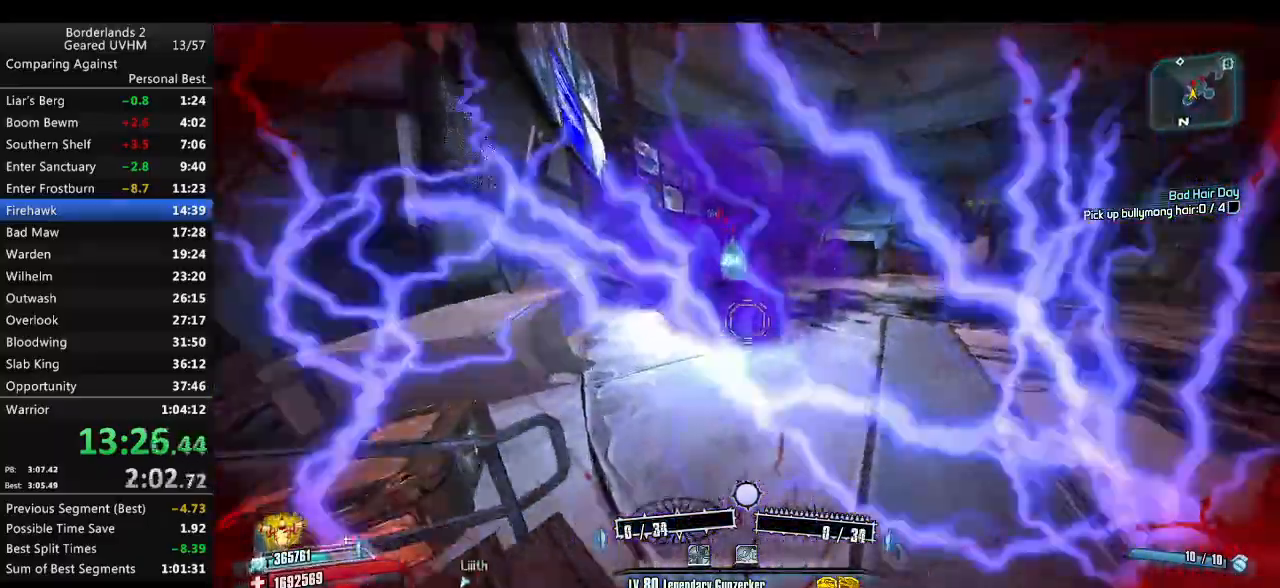
{"keys": ["space", "w"], "mouse": ["left", "right"], "events": [[83, "w", "down"], [167, "space", "down"], [183, "d", "down"], [350, "d", "up"]]}
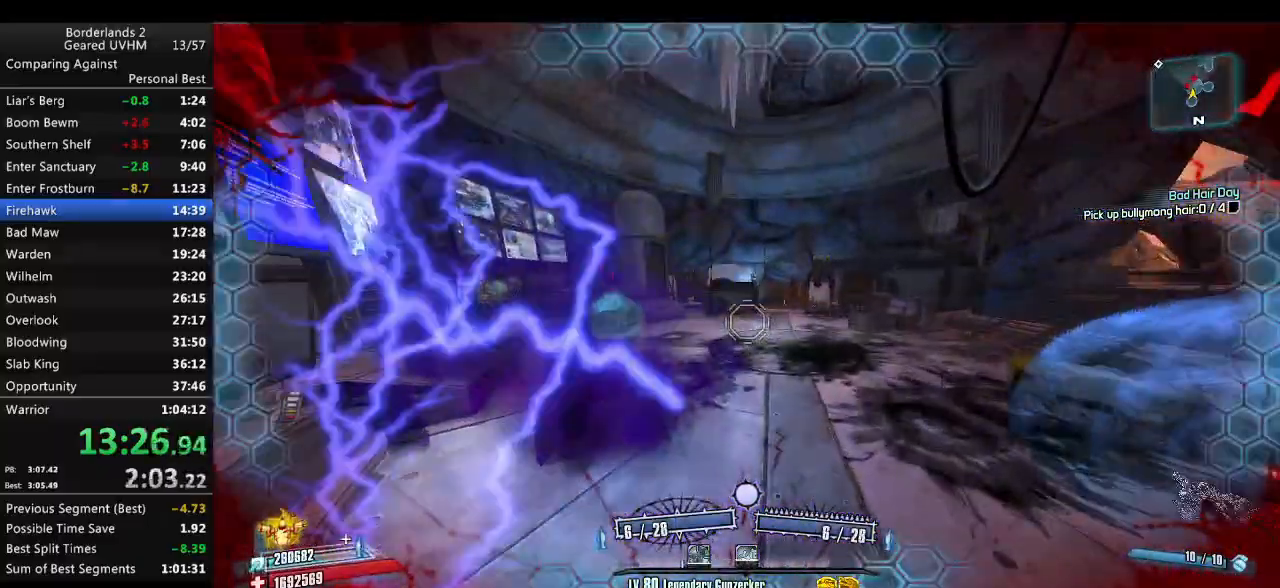
{"keys": ["w"], "mouse": ["left", "right"], "events": [[83, "v", "down"], [217, "mouse_left", "up"], [217, "mouse_right", "up"], [283, "mouse_left", "down"], [283, "mouse_right", "down"], [367, "space", "up"], [367, "v", "up"], [383, "mouse_right", "up"], [400, "mouse_left", "up"], [467, "mouse_left", "down"], [467, "mouse_right", "down"]]}
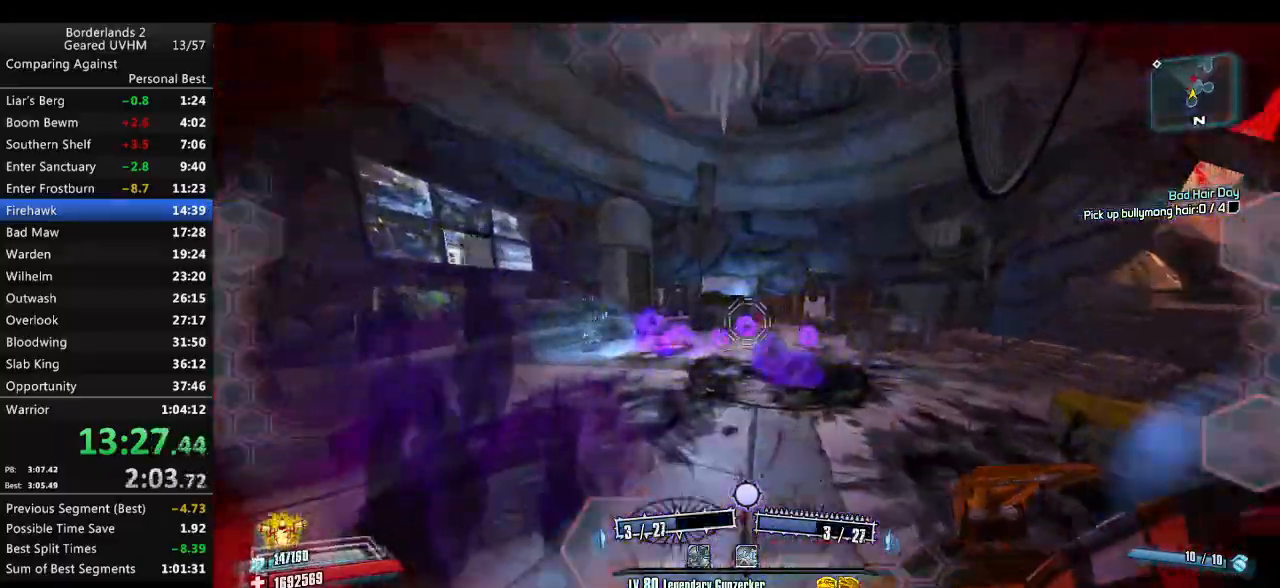
{"keys": ["a"], "mouse": [], "events": [[100, "mouse_left", "up"], [100, "mouse_right", "up"], [150, "mouse_left", "down"], [150, "mouse_right", "down"], [250, "mouse_right", "up"], [267, "mouse_left", "up"], [350, "w", "up"], [367, "mouse_left", "down"], [367, "r", "down"], [400, "mouse_left", "up"], [467, "a", "down"], [500, "r", "up"]]}
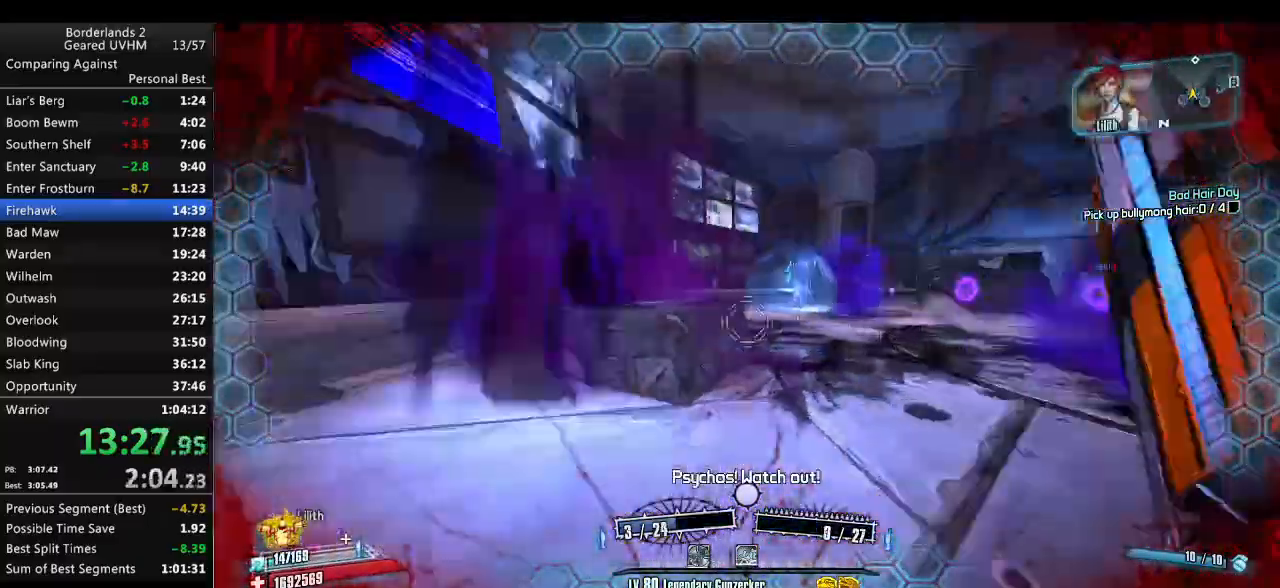
{"keys": ["shift", "w"], "mouse": [], "events": [[33, "w", "down"], [100, "shift", "down"], [200, "a", "up"]]}
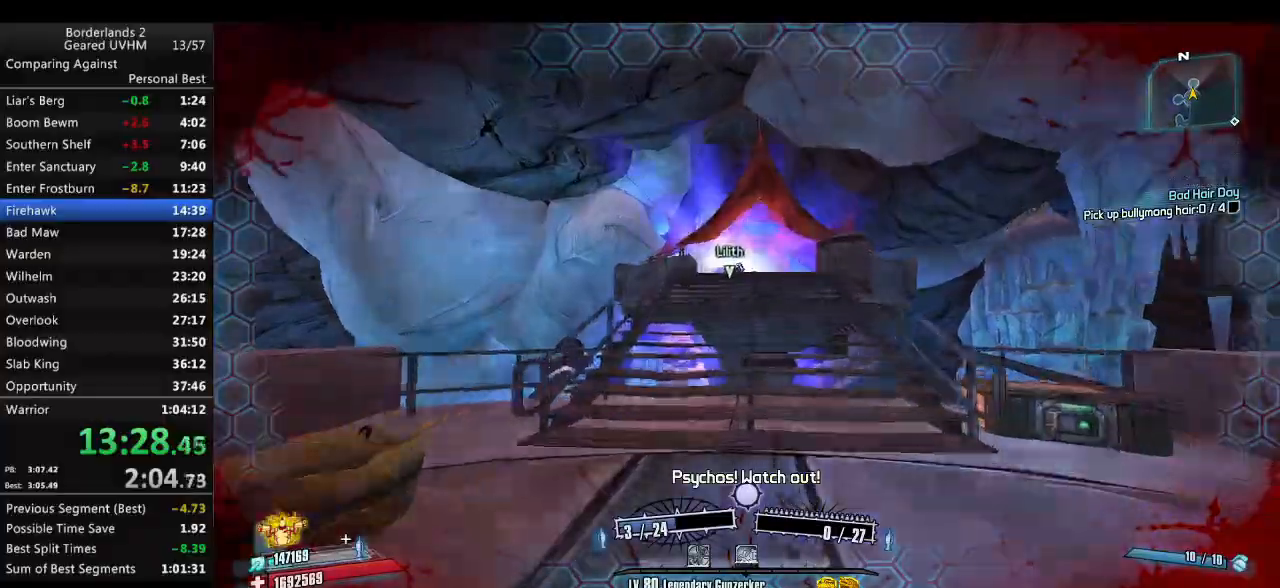
{"keys": ["d", "shift", "w"], "mouse": [], "events": [[83, "space", "down"], [383, "space", "up"], [400, "d", "down"]]}
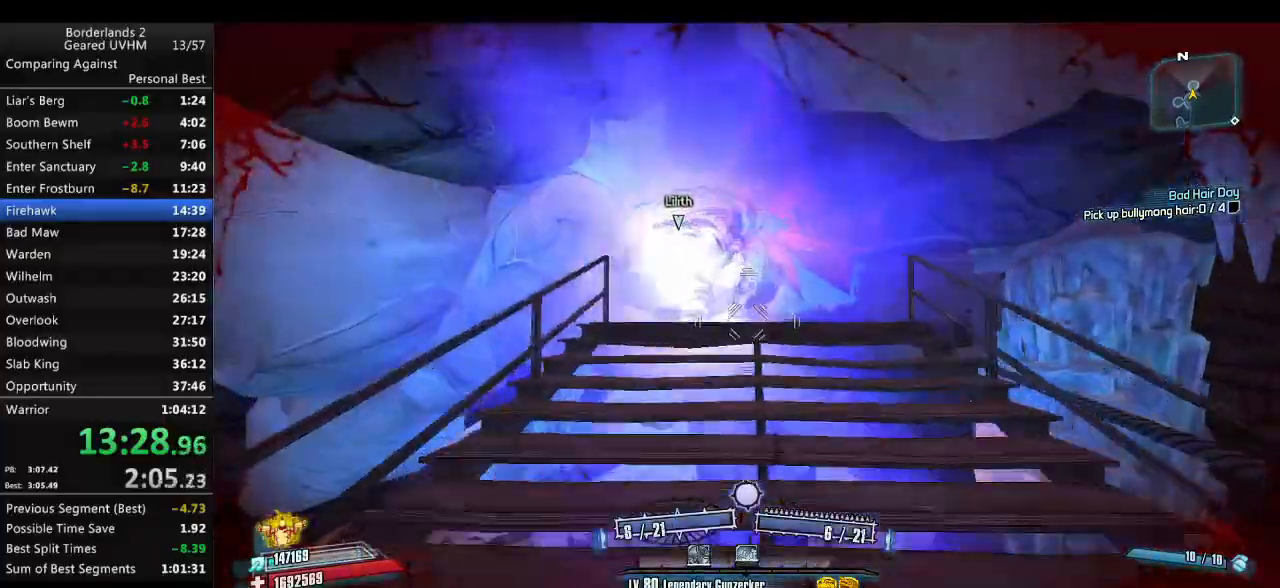
{"keys": [], "mouse": [], "events": [[217, "d", "up"], [400, "shift", "up"], [400, "w", "up"]]}
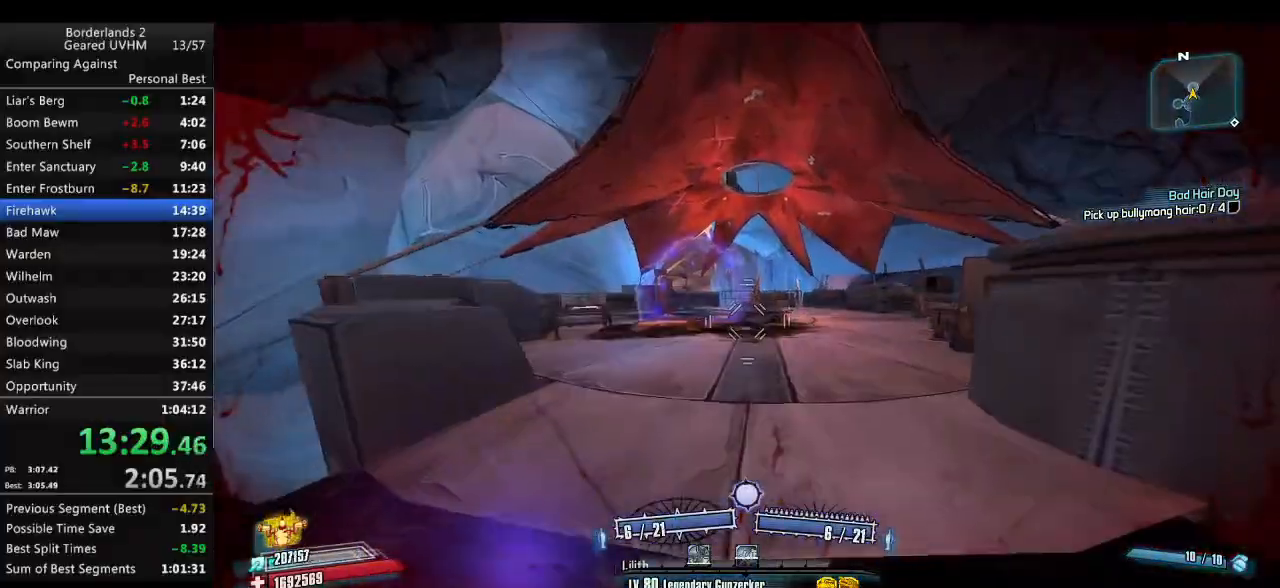
{"keys": ["r"], "mouse": ["left", "right"], "events": [[100, "space", "down"], [283, "space", "up"], [400, "mouse_left", "down"], [417, "mouse_right", "down"], [450, "r", "down"]]}